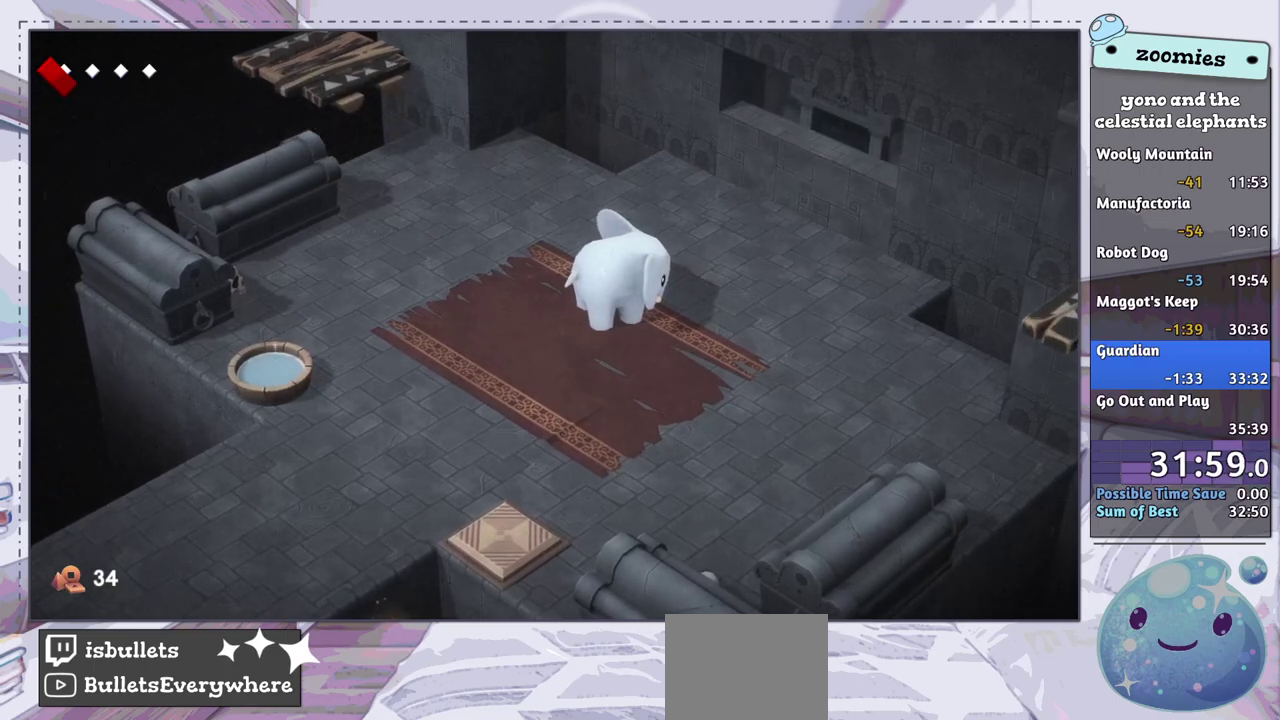
Gameplay with a controller (PlayStation layout); each line is a JSON object with the inputs held at the frame after it (dt_ms = milliseconds from this image to that frame). "events" lists button and stick changes between this image and that frame as [ms after this image, input, new state], when the widget could be followed in between.
{"dt_ms": 500, "buttons": [], "left_stick": "down", "right_stick": "center", "events": []}
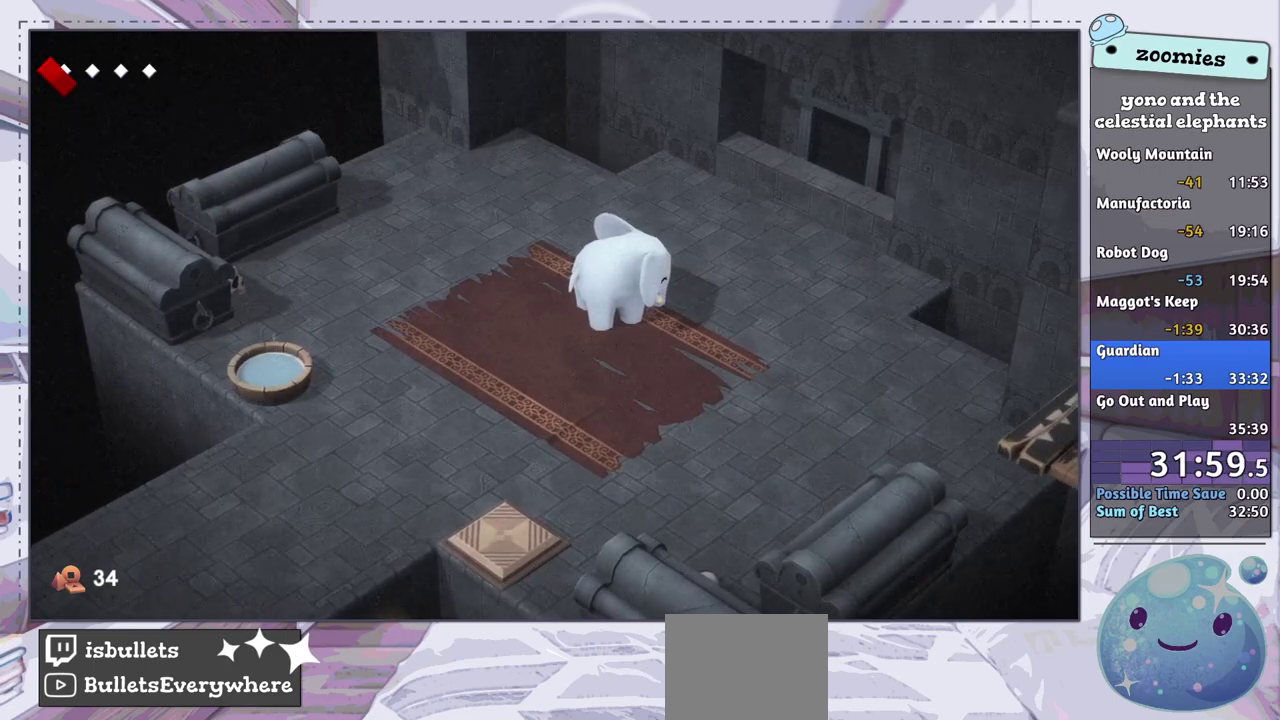
{"dt_ms": 500, "buttons": [], "left_stick": "down", "right_stick": "center", "events": []}
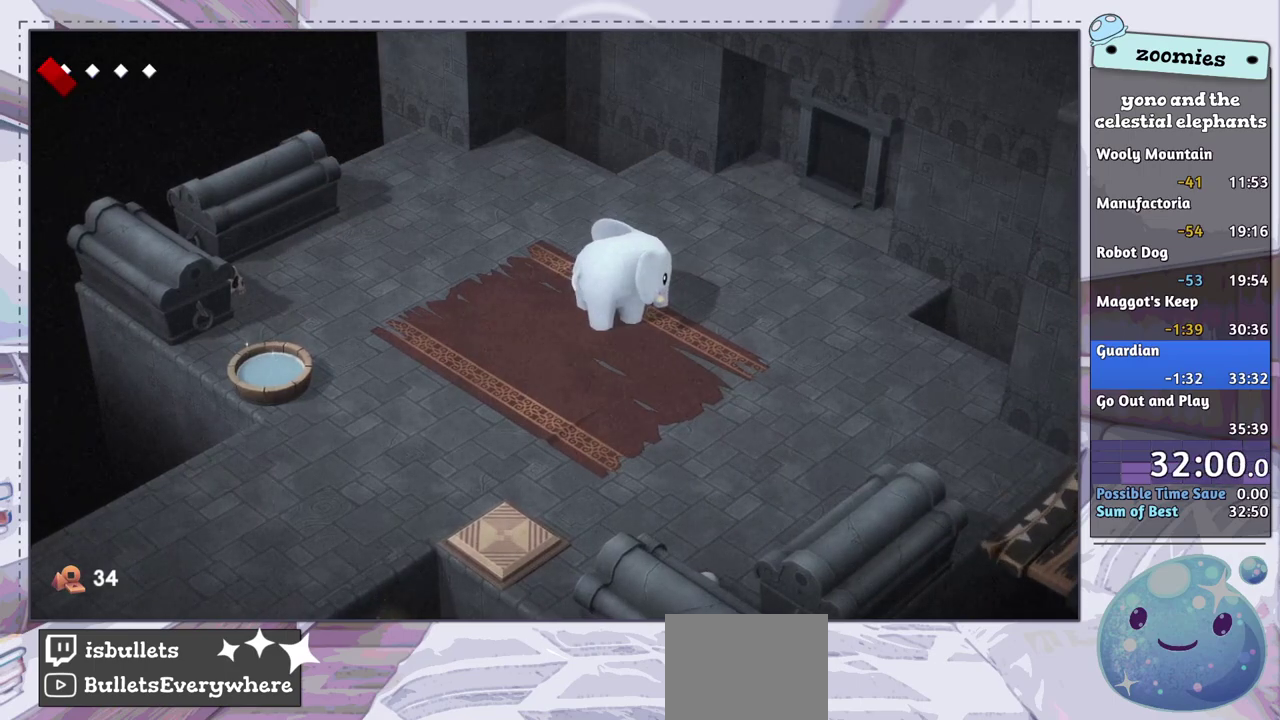
{"dt_ms": 500, "buttons": [], "left_stick": "down", "right_stick": "center", "events": []}
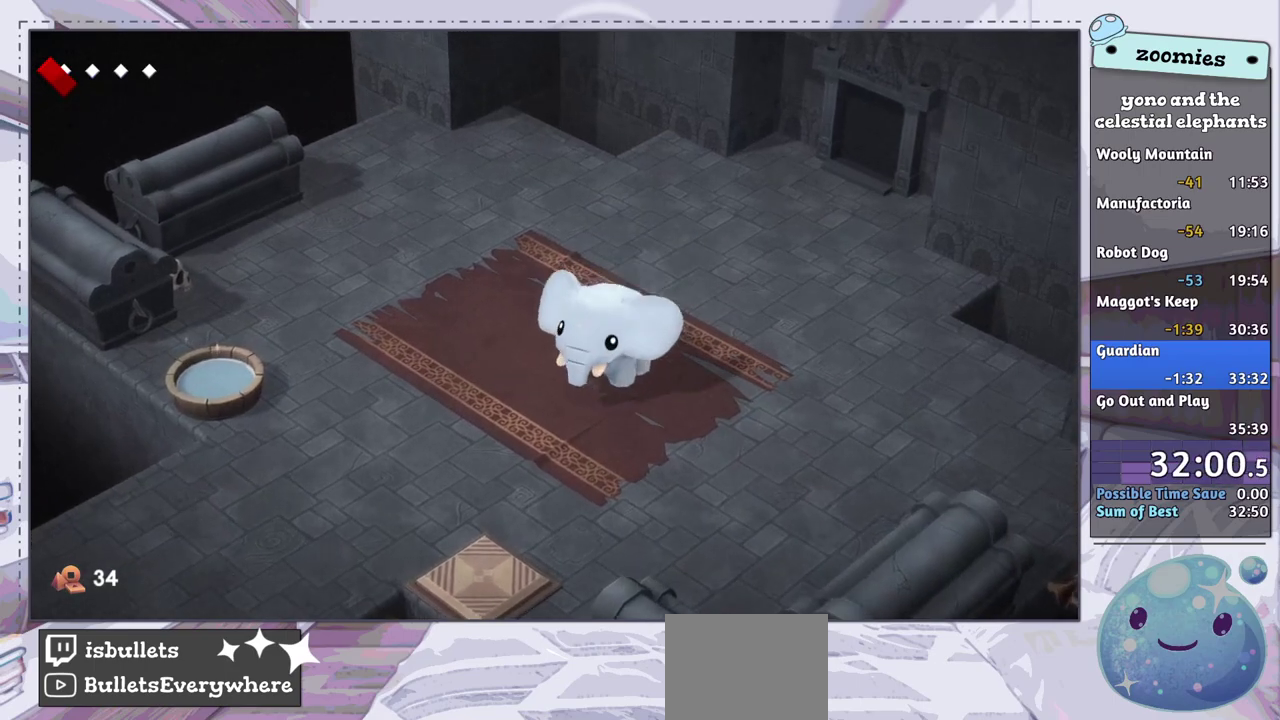
{"dt_ms": 500, "buttons": [], "left_stick": "down-left", "right_stick": "center", "events": [[33, "left_stick", "down-left"]]}
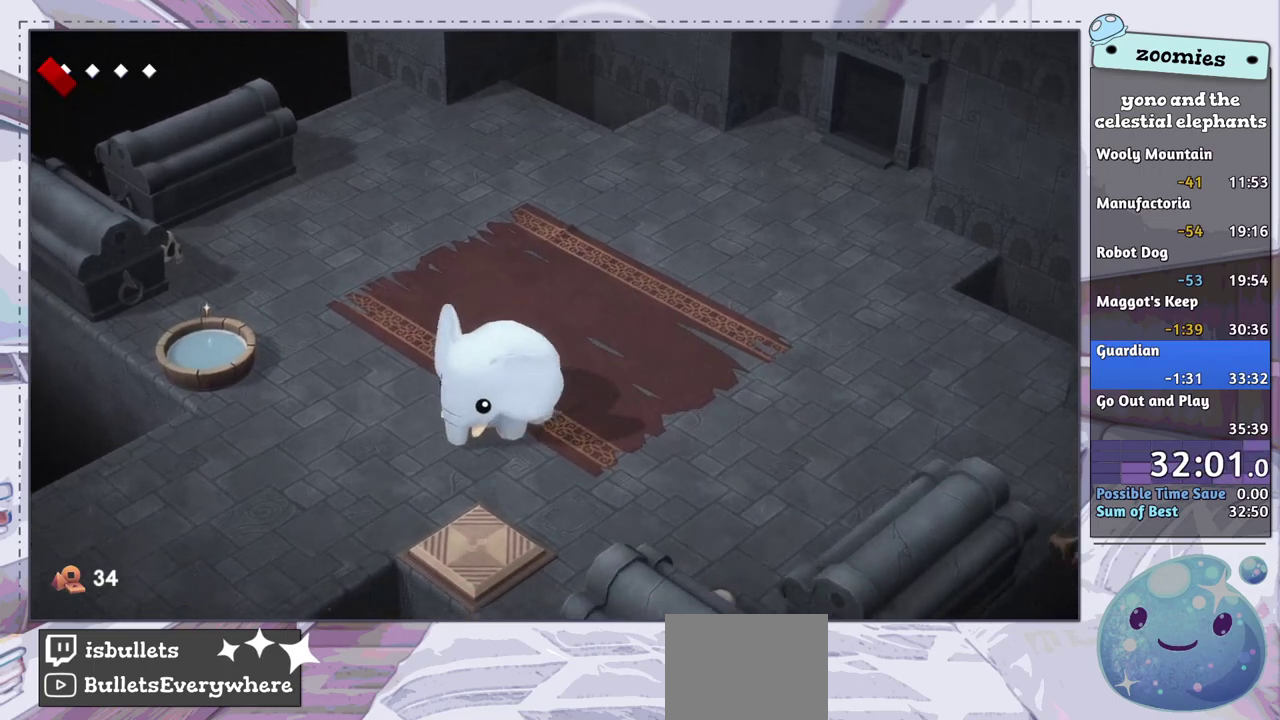
{"dt_ms": 500, "buttons": [], "left_stick": "down-left", "right_stick": "center", "events": []}
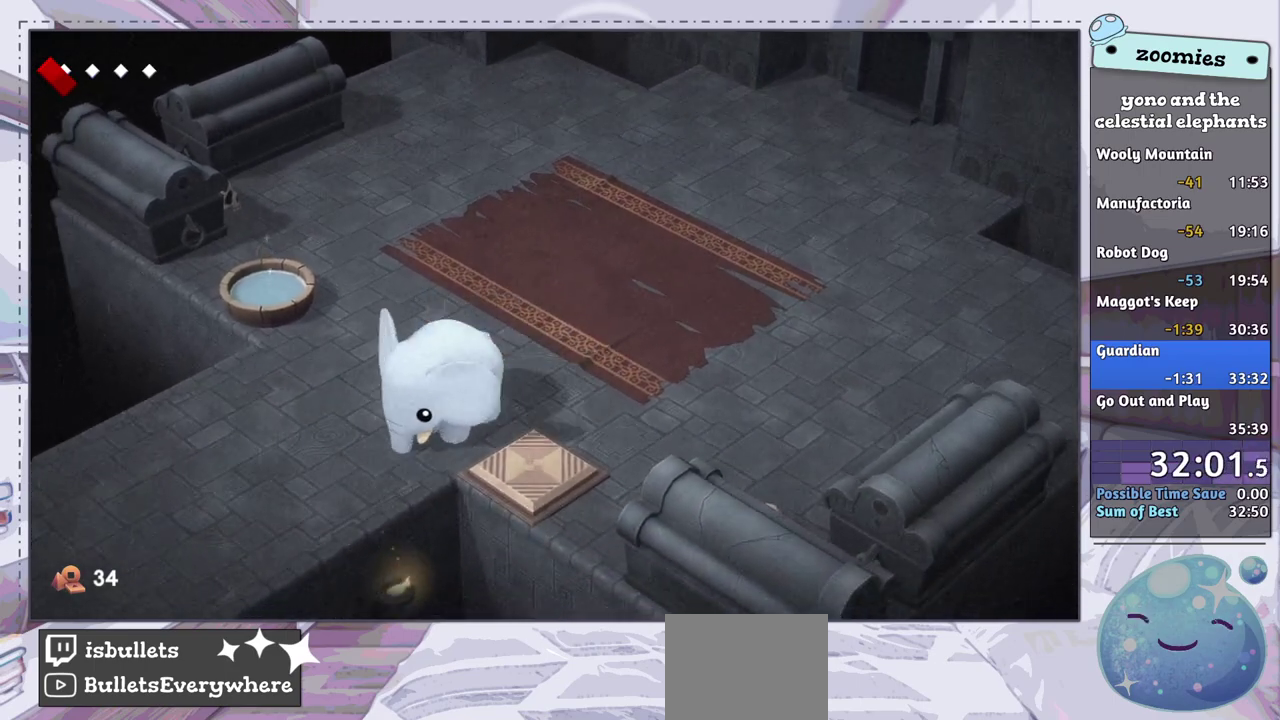
{"dt_ms": 500, "buttons": [], "left_stick": "down", "right_stick": "center", "events": [[217, "left_stick", "down"]]}
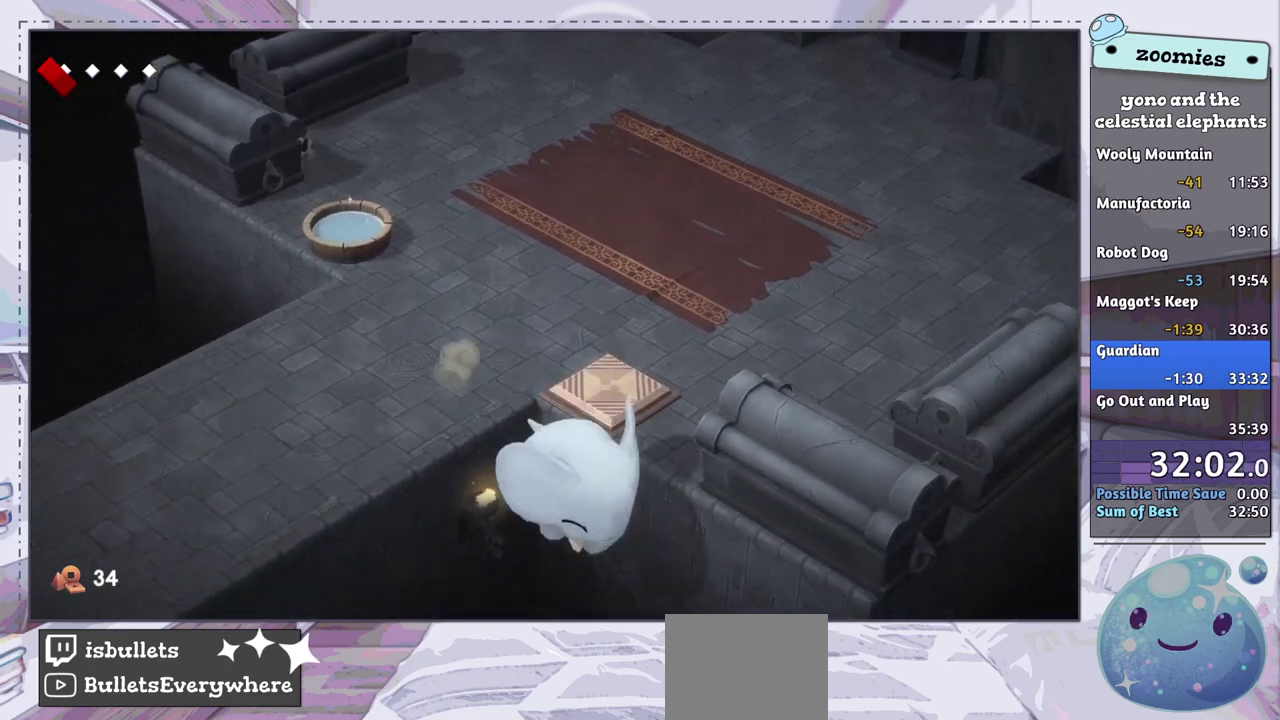
{"dt_ms": 600, "buttons": [], "left_stick": "center", "right_stick": "center", "events": [[583, "left_stick", "center"]]}
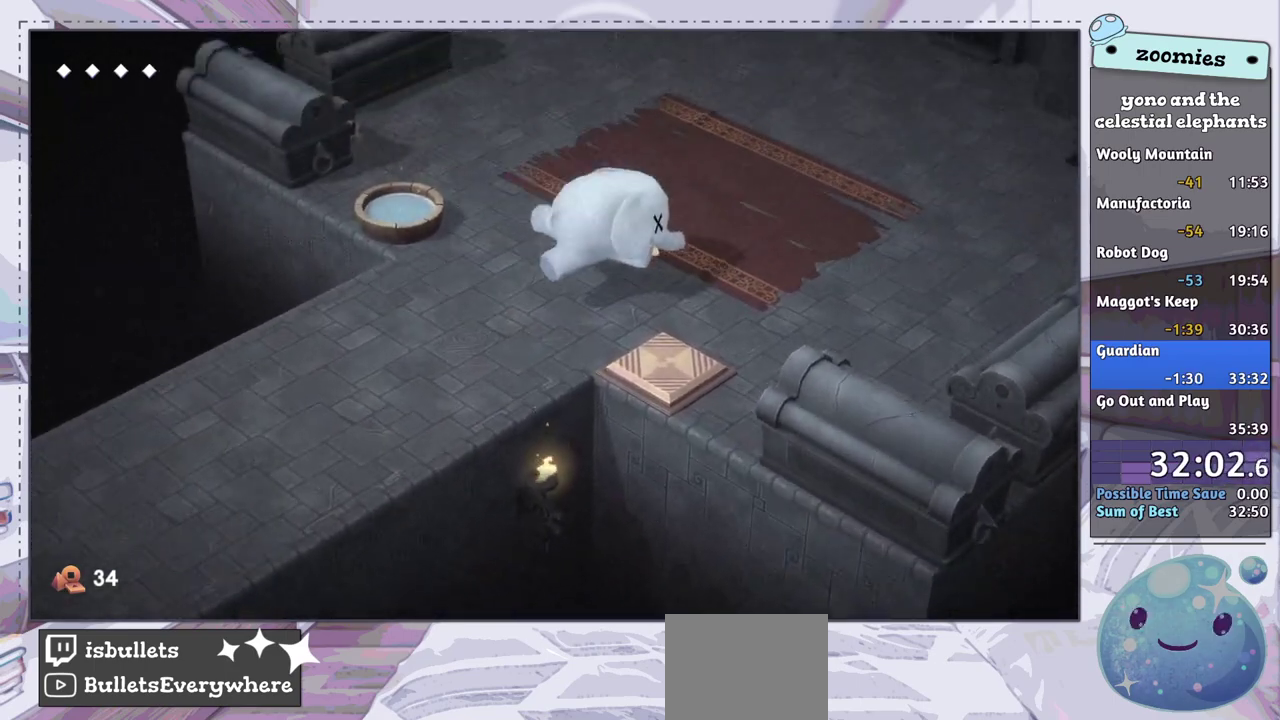
{"dt_ms": 400, "buttons": [], "left_stick": "down", "right_stick": "center", "events": [[367, "left_stick", "down"]]}
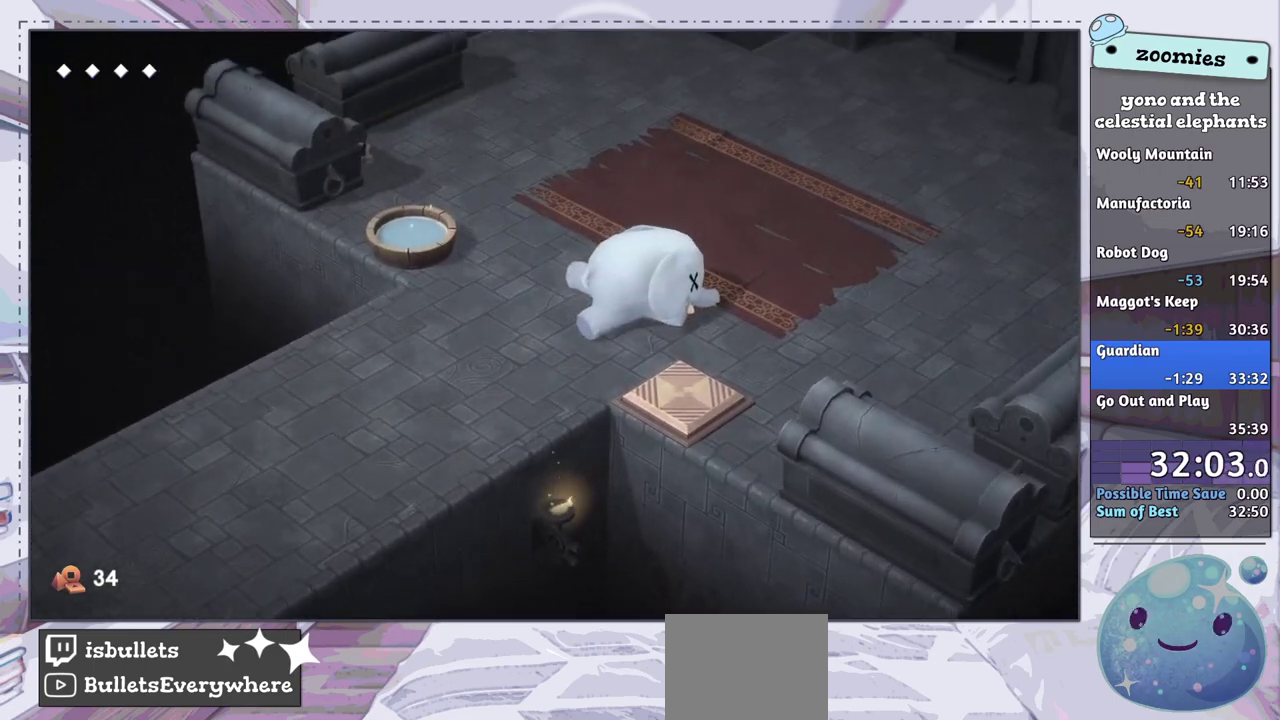
{"dt_ms": 300, "buttons": [], "left_stick": "center", "right_stick": "center", "events": [[233, "left_stick", "center"]]}
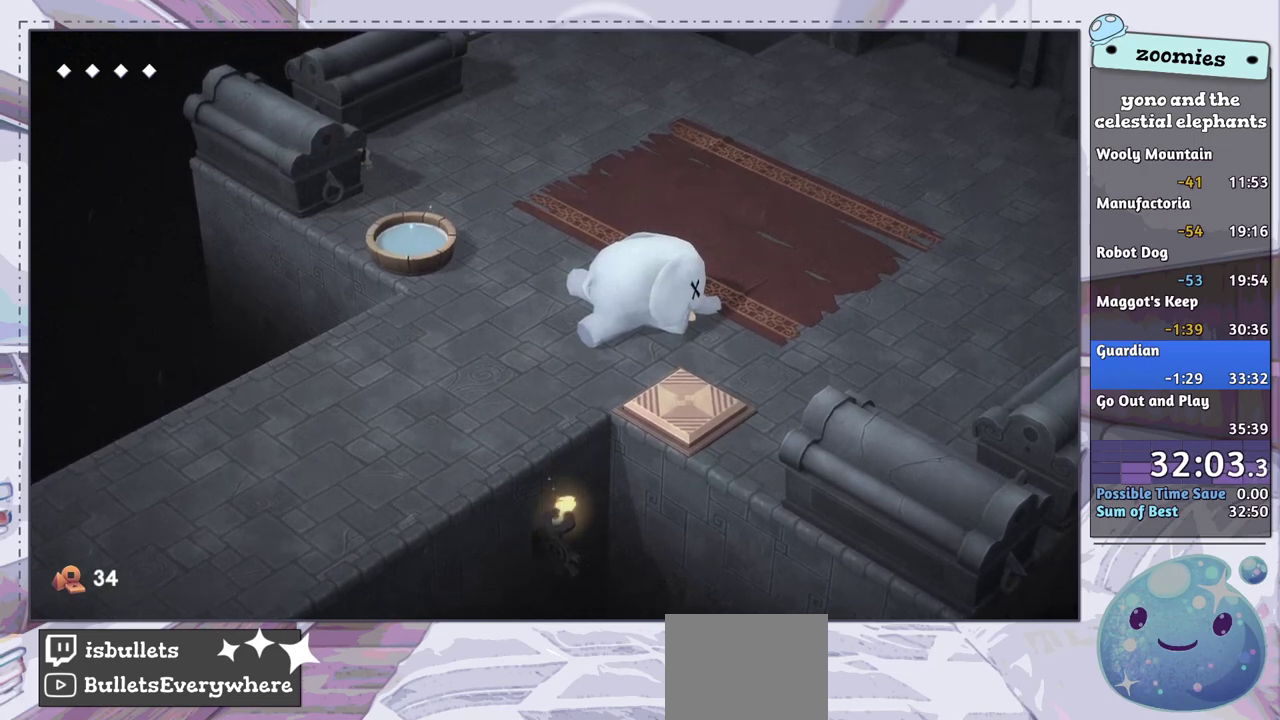
{"dt_ms": 700, "buttons": [], "left_stick": "center", "right_stick": "center", "events": []}
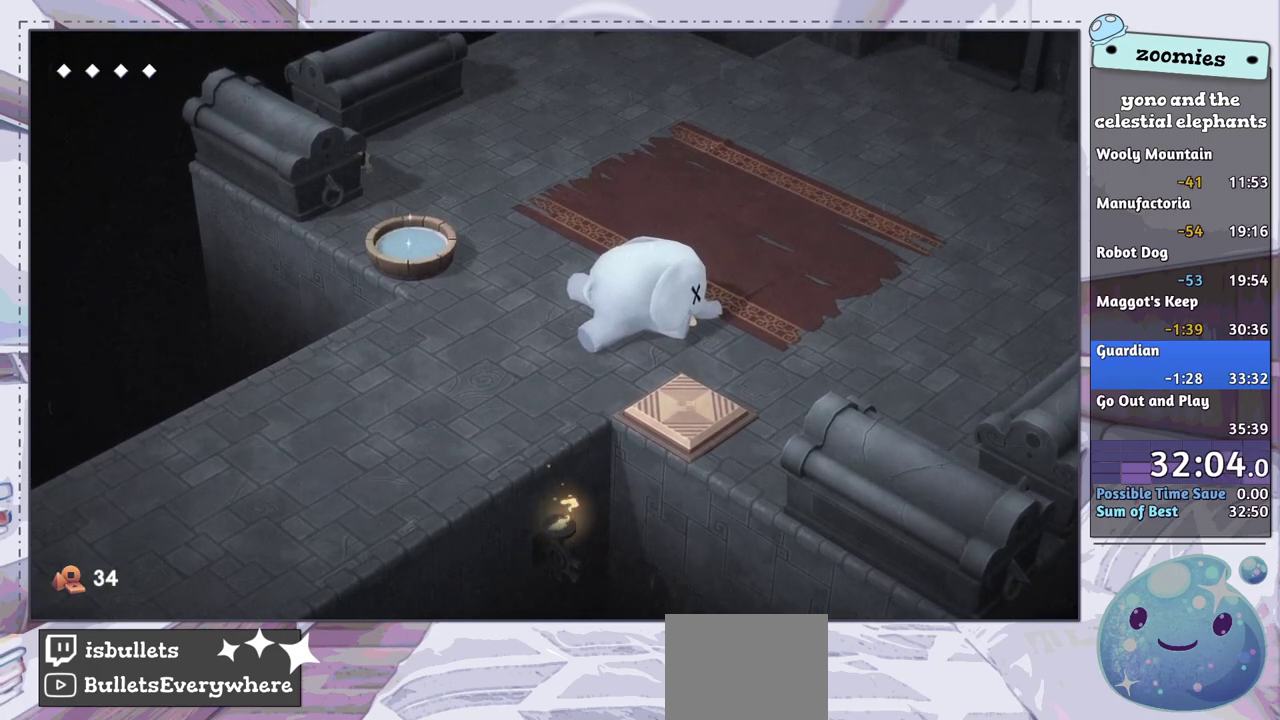
{"dt_ms": 500, "buttons": [], "left_stick": "center", "right_stick": "center", "events": []}
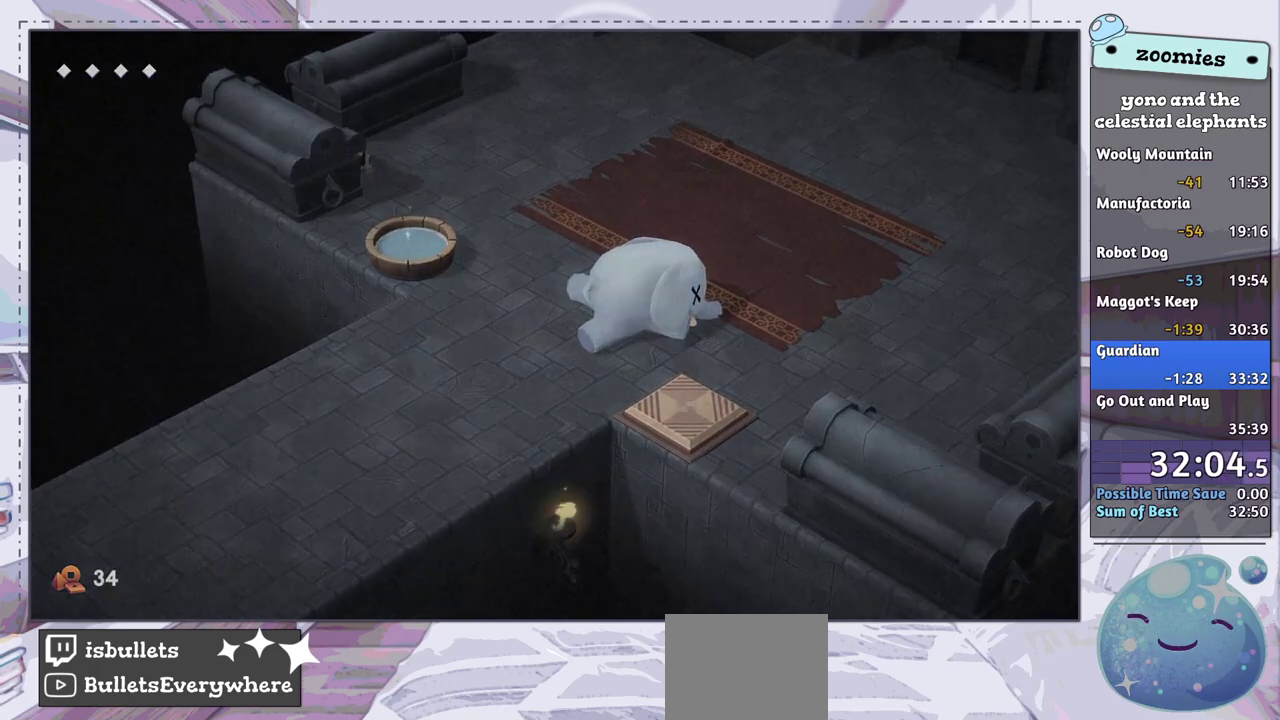
{"dt_ms": 500, "buttons": [], "left_stick": "center", "right_stick": "center", "events": []}
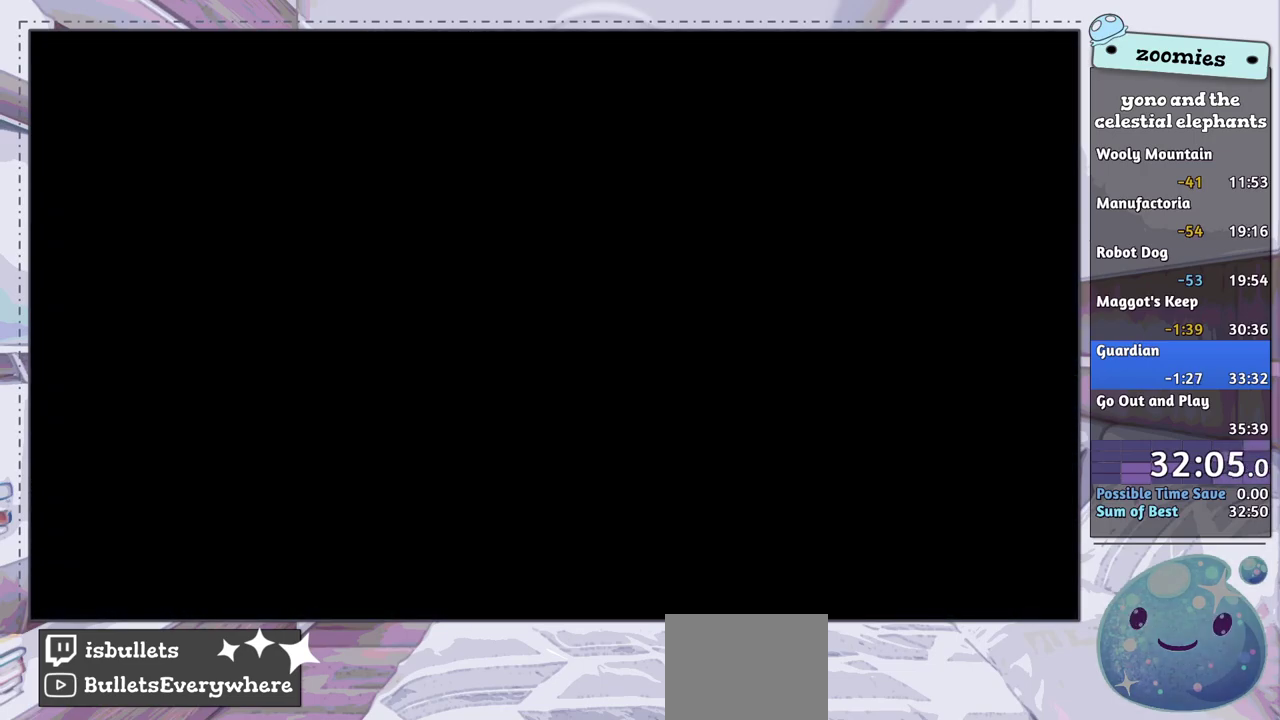
{"dt_ms": 500, "buttons": [], "left_stick": "center", "right_stick": "center", "events": []}
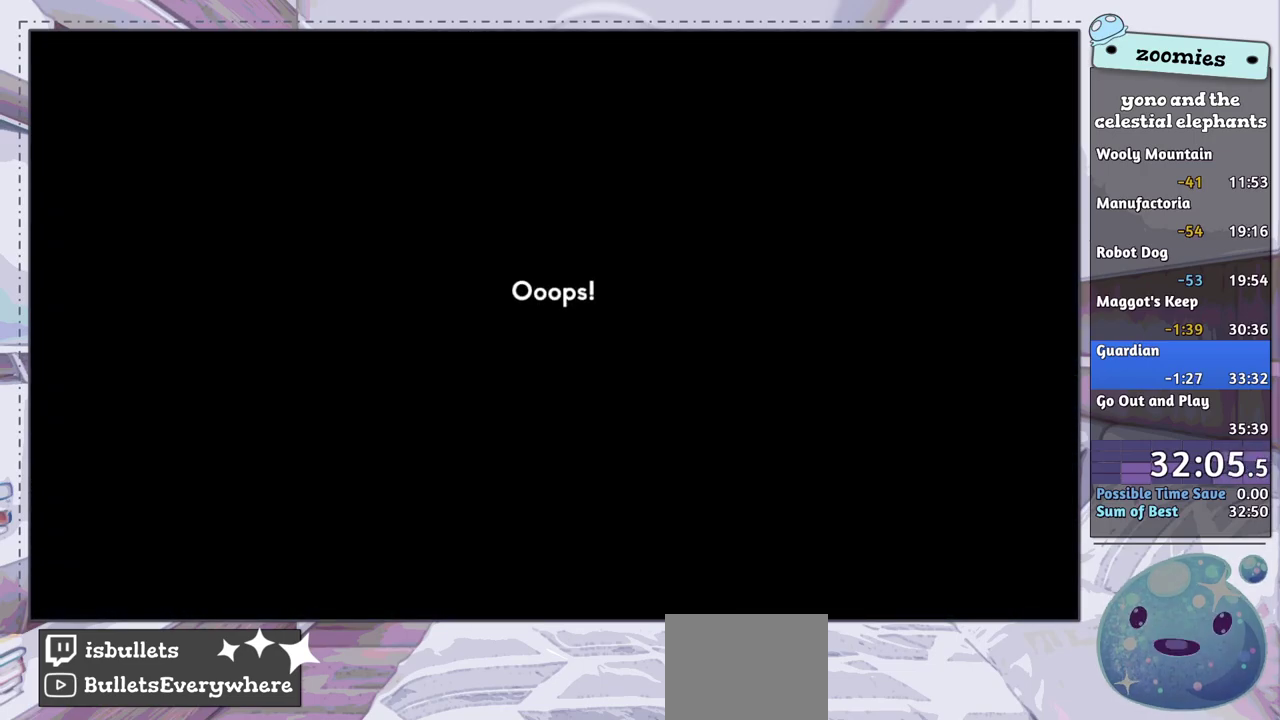
{"dt_ms": 500, "buttons": [], "left_stick": "center", "right_stick": "center", "events": []}
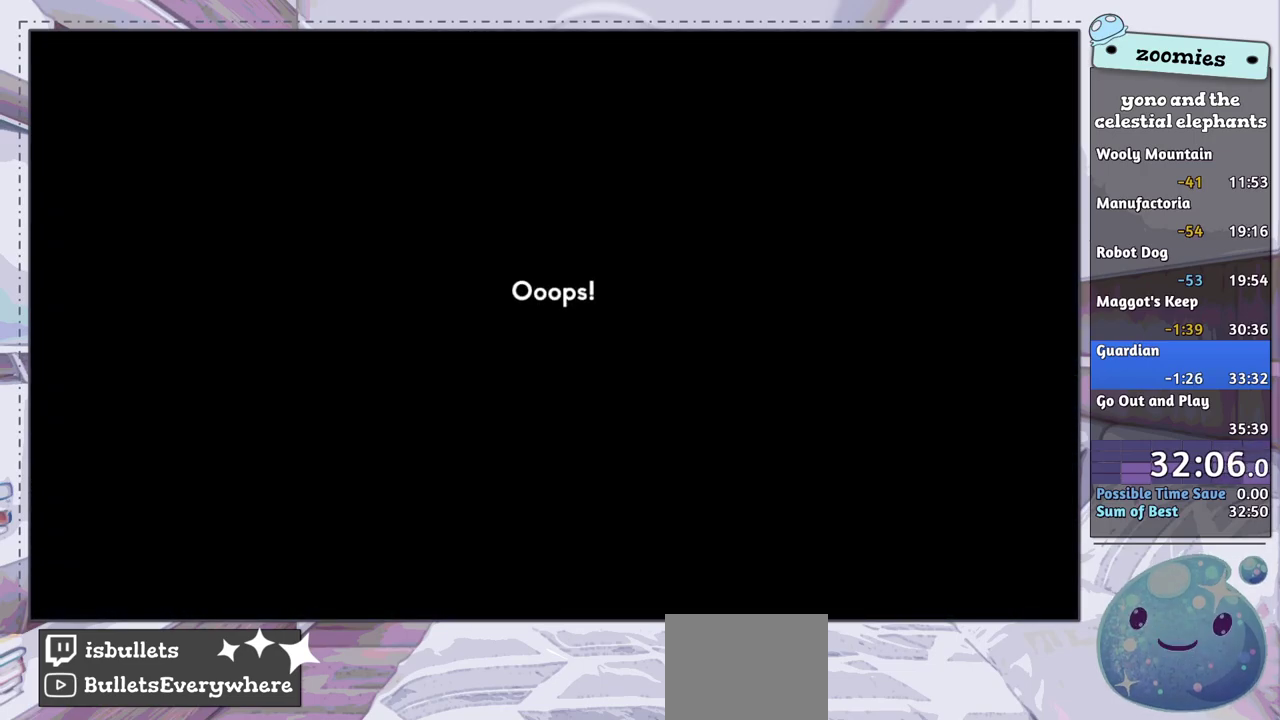
{"dt_ms": 500, "buttons": [], "left_stick": "center", "right_stick": "center", "events": []}
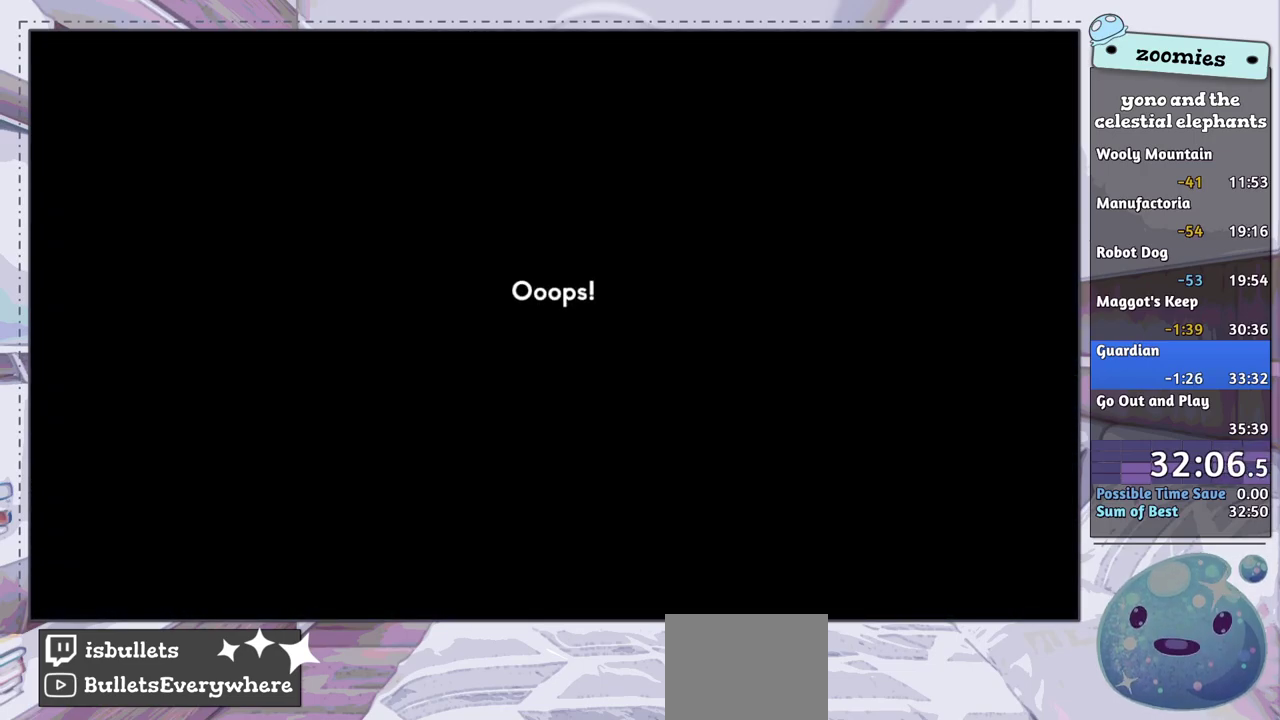
{"dt_ms": 500, "buttons": [], "left_stick": "down", "right_stick": "center", "events": [[67, "left_stick", "down"]]}
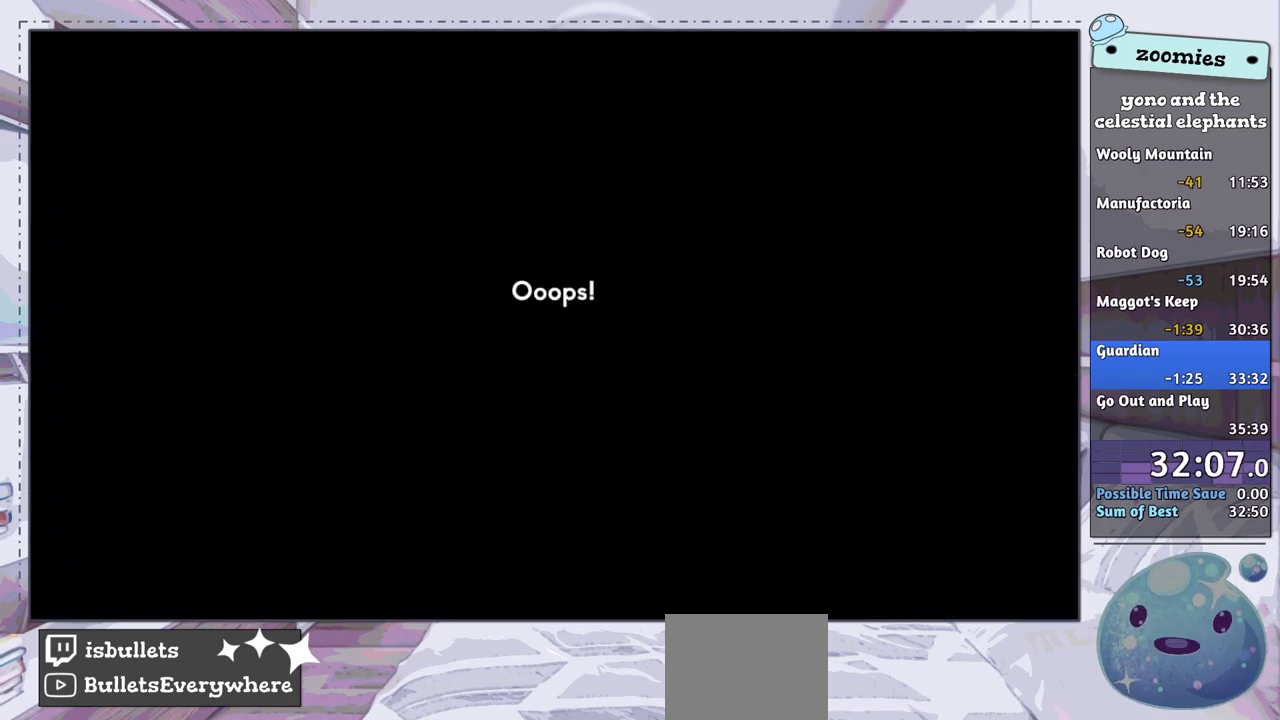
{"dt_ms": 500, "buttons": [], "left_stick": "down-right", "right_stick": "center", "events": [[17, "left_stick", "down-right"]]}
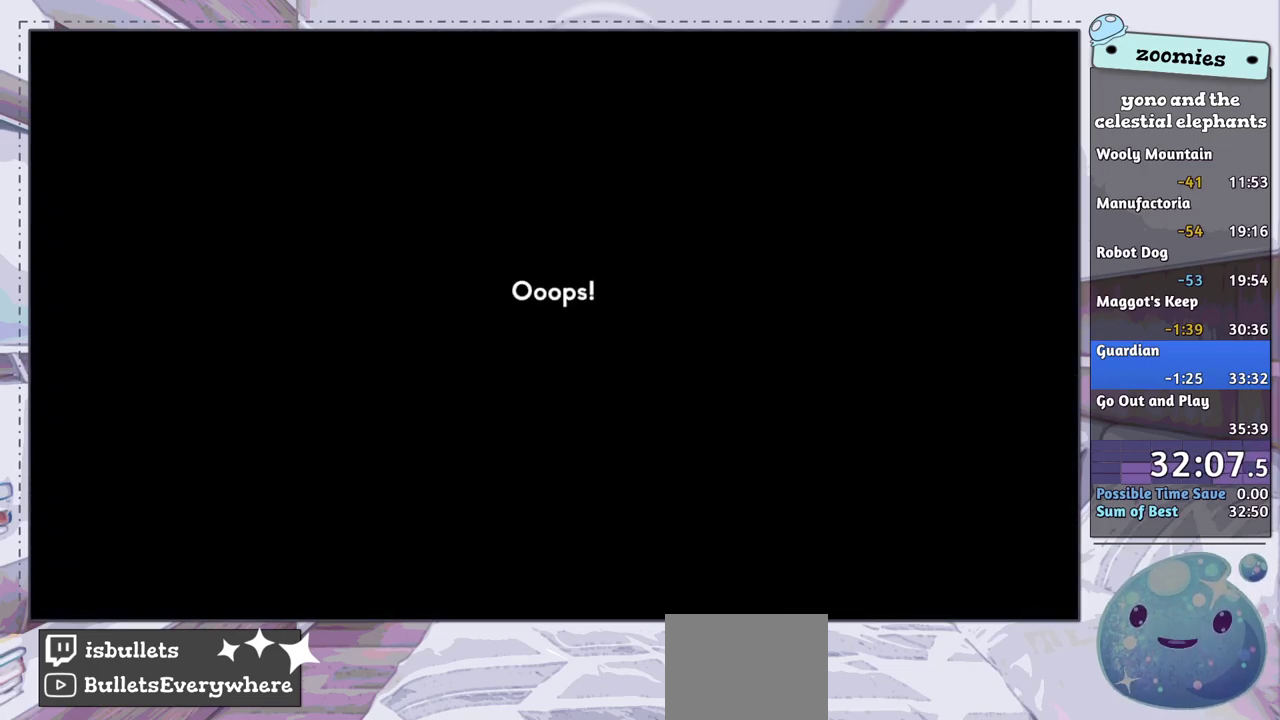
{"dt_ms": 600, "buttons": [], "left_stick": "right", "right_stick": "center", "events": [[583, "left_stick", "right"]]}
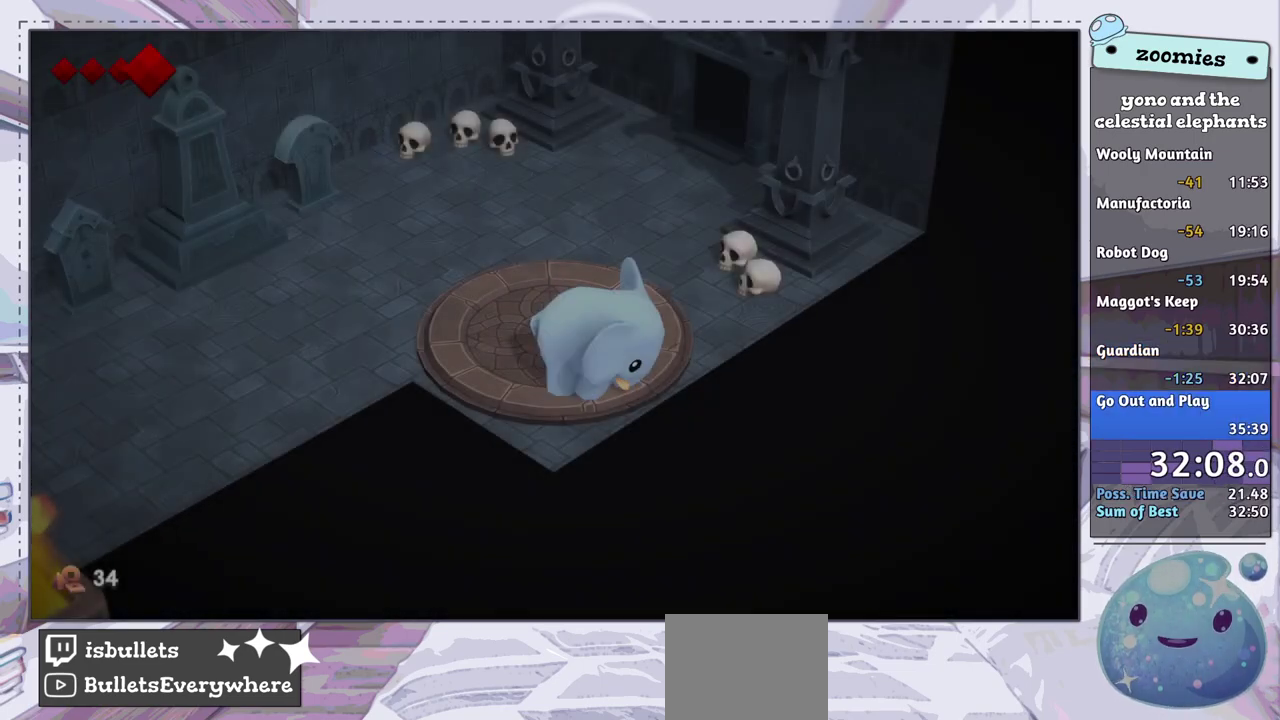
{"dt_ms": 200, "buttons": [], "left_stick": "up-right", "right_stick": "center", "events": [[100, "left_stick", "up-right"]]}
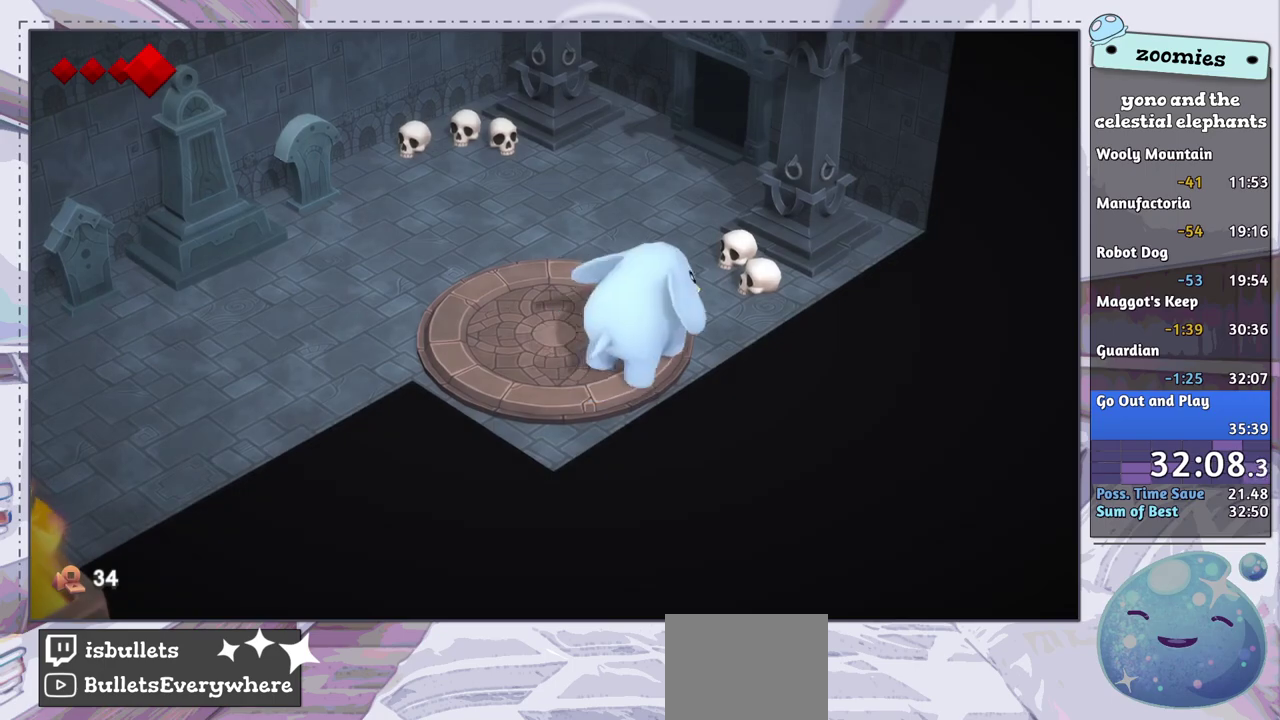
{"dt_ms": 500, "buttons": [], "left_stick": "left", "right_stick": "center", "events": [[267, "left_stick", "up"], [400, "left_stick", "up-left"], [467, "left_stick", "left"]]}
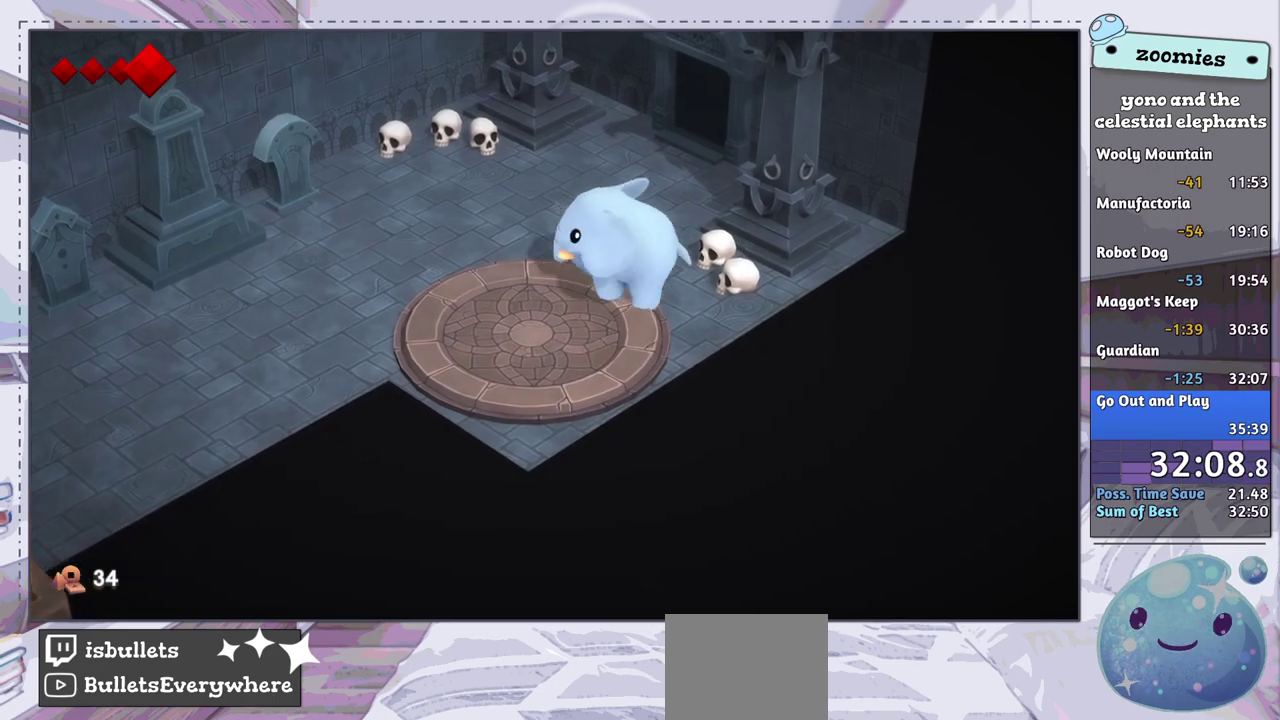
{"dt_ms": 700, "buttons": [], "left_stick": "left", "right_stick": "center", "events": []}
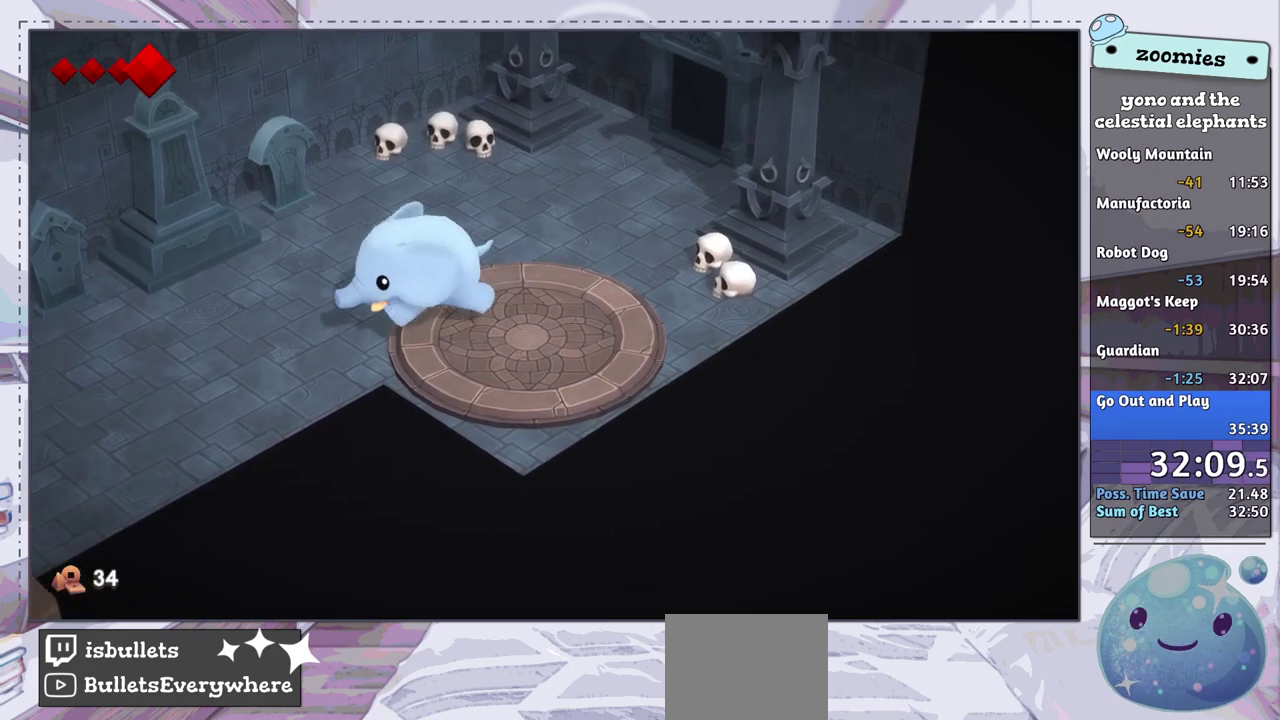
{"dt_ms": 500, "buttons": [], "left_stick": "down-left", "right_stick": "center", "events": [[217, "left_stick", "down-left"], [300, "left_stick", "left"], [350, "left_stick", "down-left"]]}
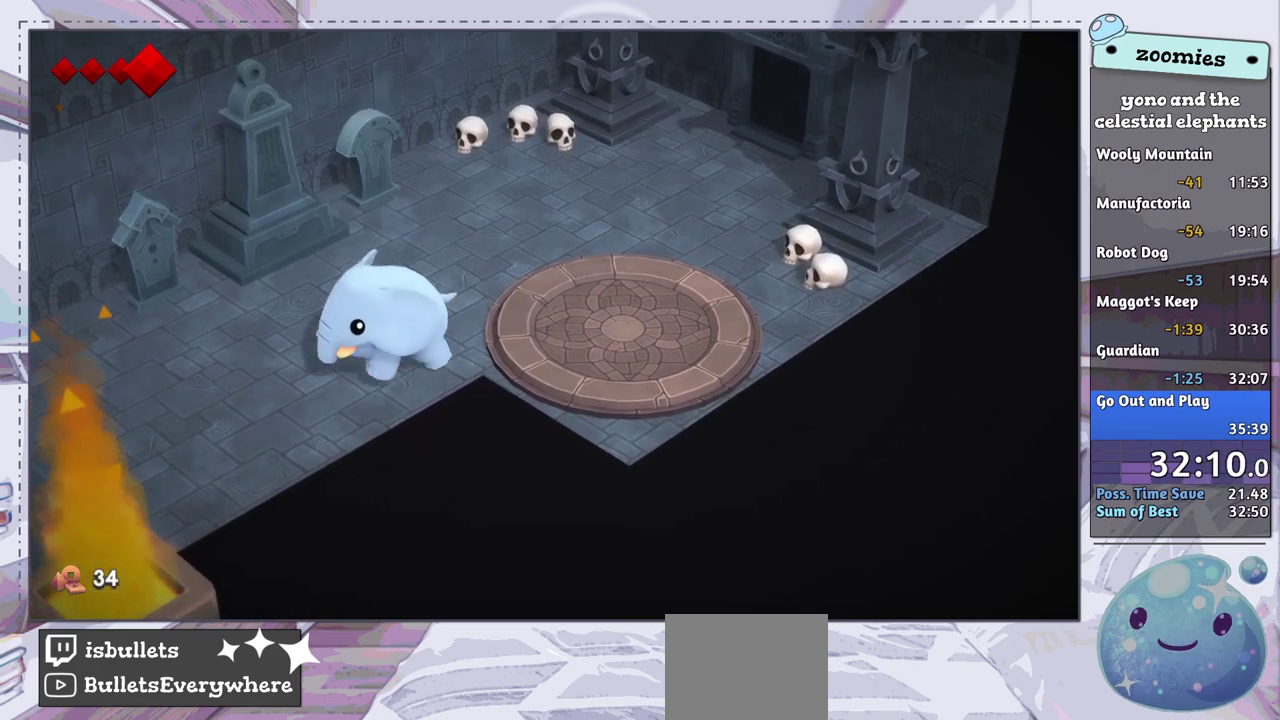
{"dt_ms": 500, "buttons": [], "left_stick": "down-left", "right_stick": "down-left", "events": [[50, "right_stick", "down-left"]]}
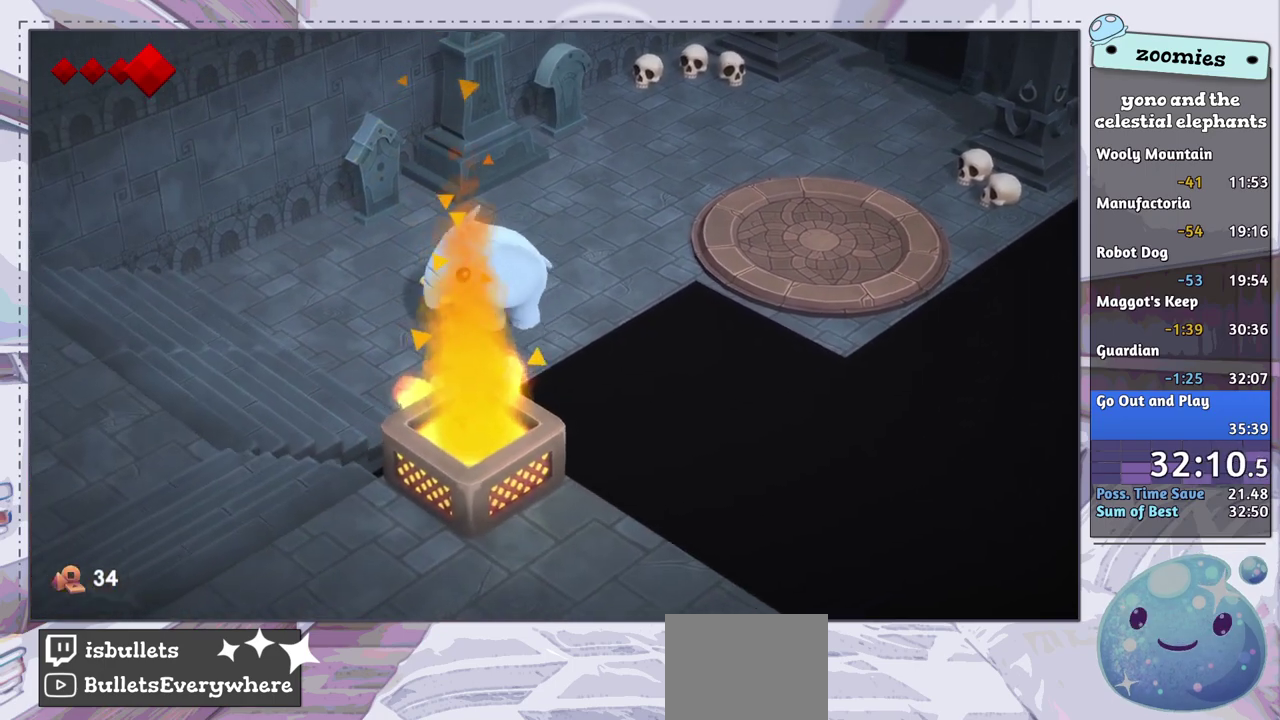
{"dt_ms": 500, "buttons": [], "left_stick": "down-left", "right_stick": "down-left", "events": []}
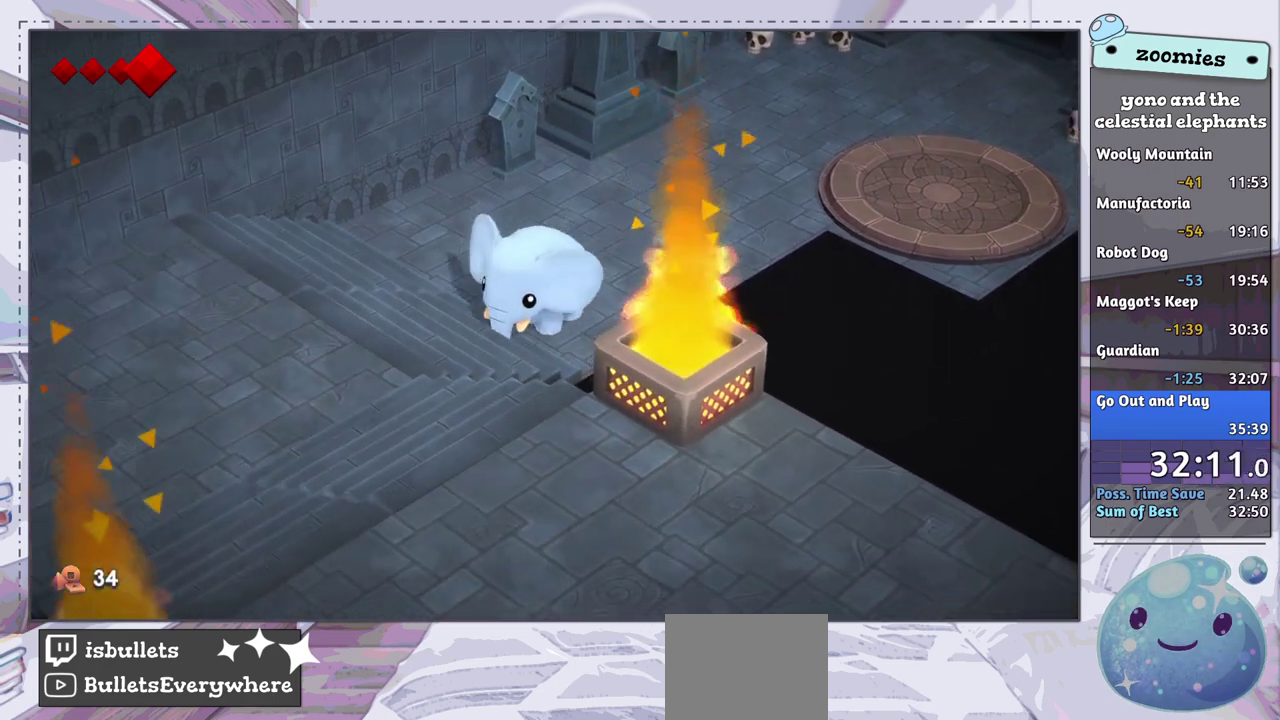
{"dt_ms": 500, "buttons": [], "left_stick": "down-left", "right_stick": "down-left", "events": []}
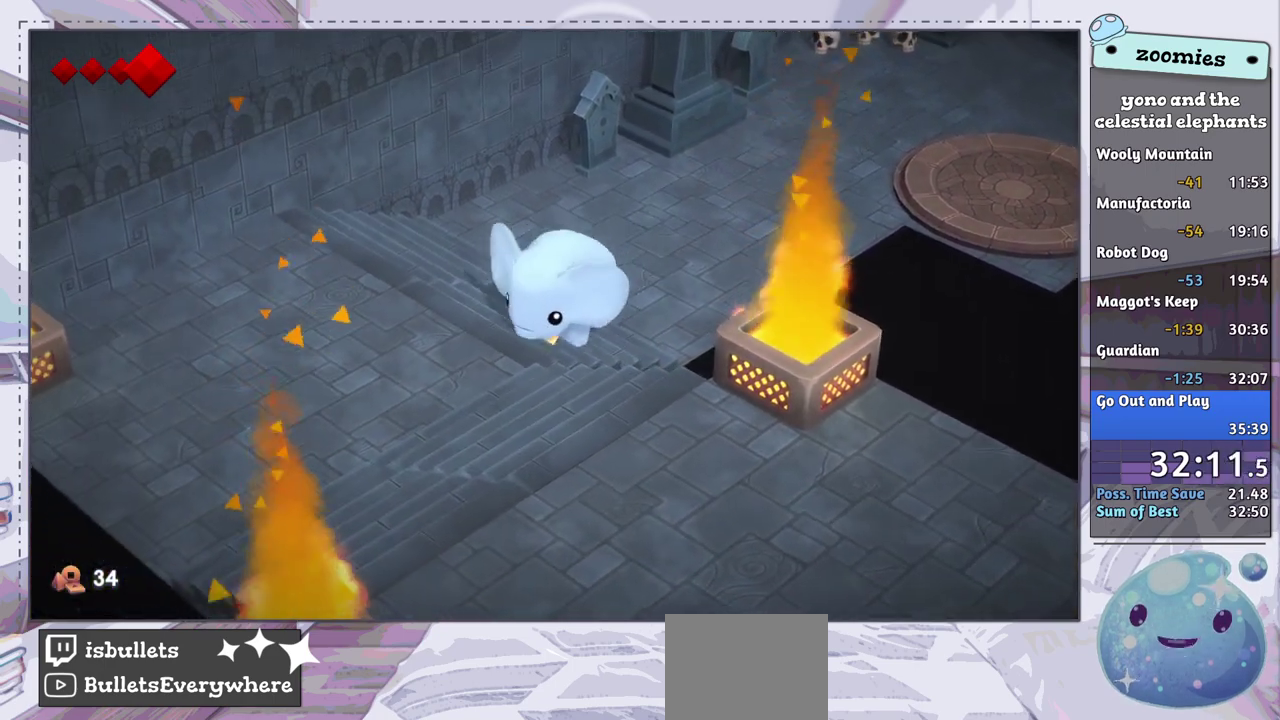
{"dt_ms": 300, "buttons": [], "left_stick": "down-left", "right_stick": "down-left"}
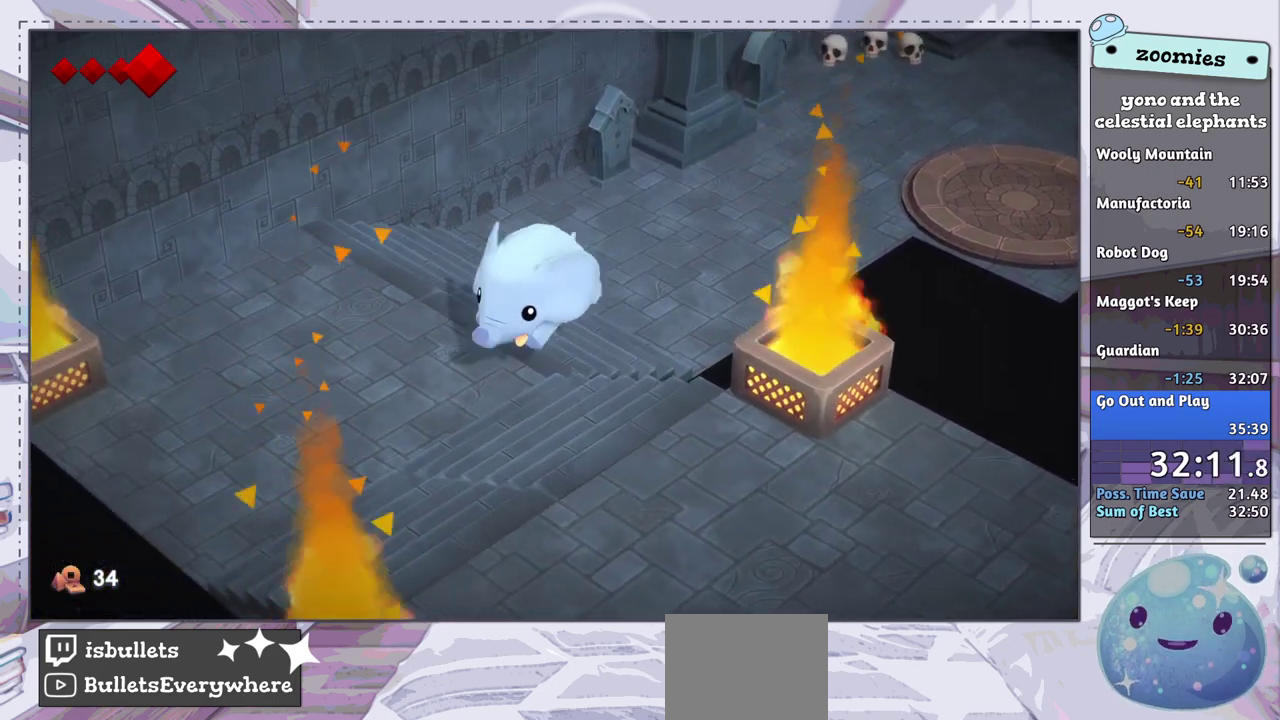
{"dt_ms": 400, "buttons": [], "left_stick": "down", "right_stick": "center", "events": [[167, "left_stick", "down"], [283, "right_stick", "center"]]}
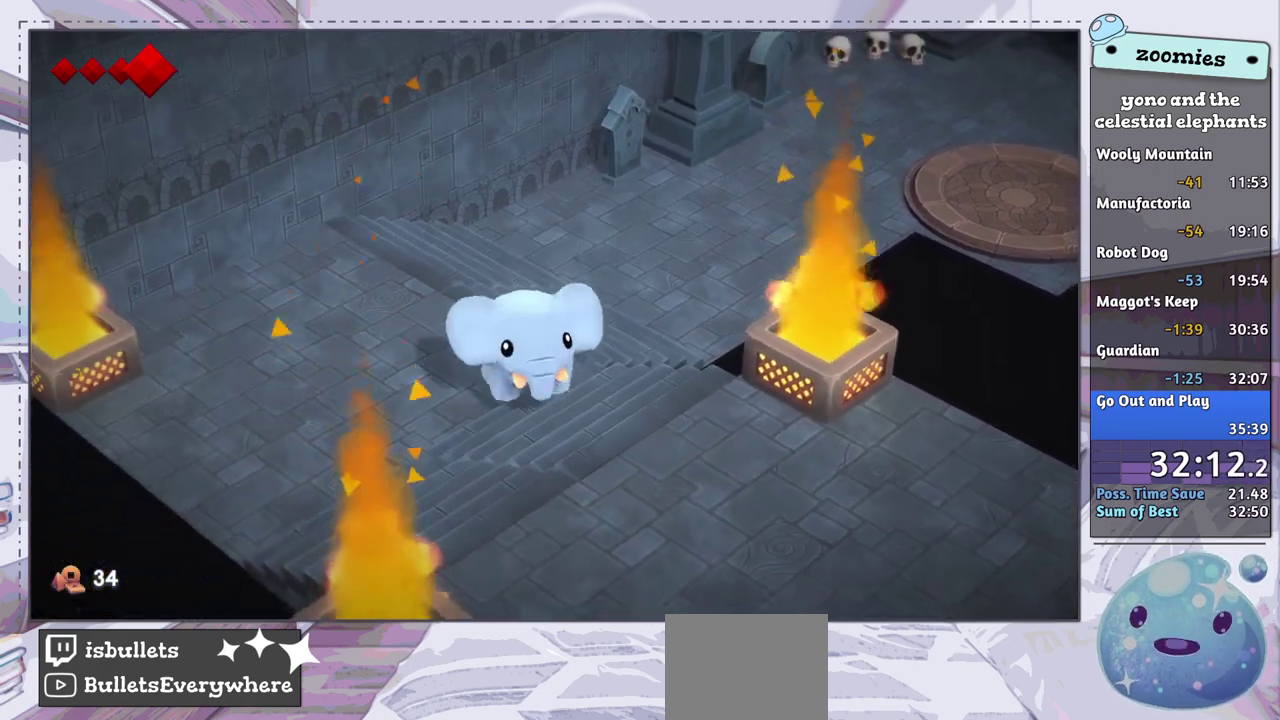
{"dt_ms": 300, "buttons": [], "left_stick": "down-right", "right_stick": "center", "events": [[100, "left_stick", "down-right"]]}
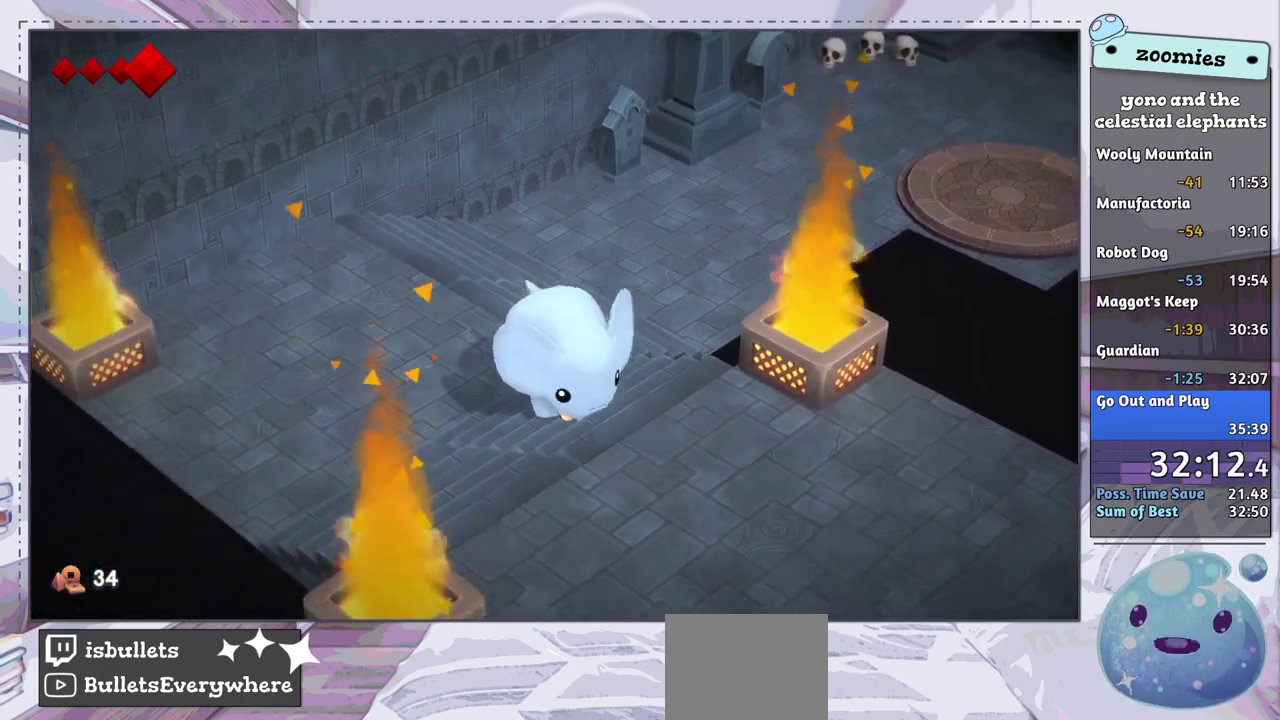
{"dt_ms": 500, "buttons": [], "left_stick": "down-right", "right_stick": "center", "events": []}
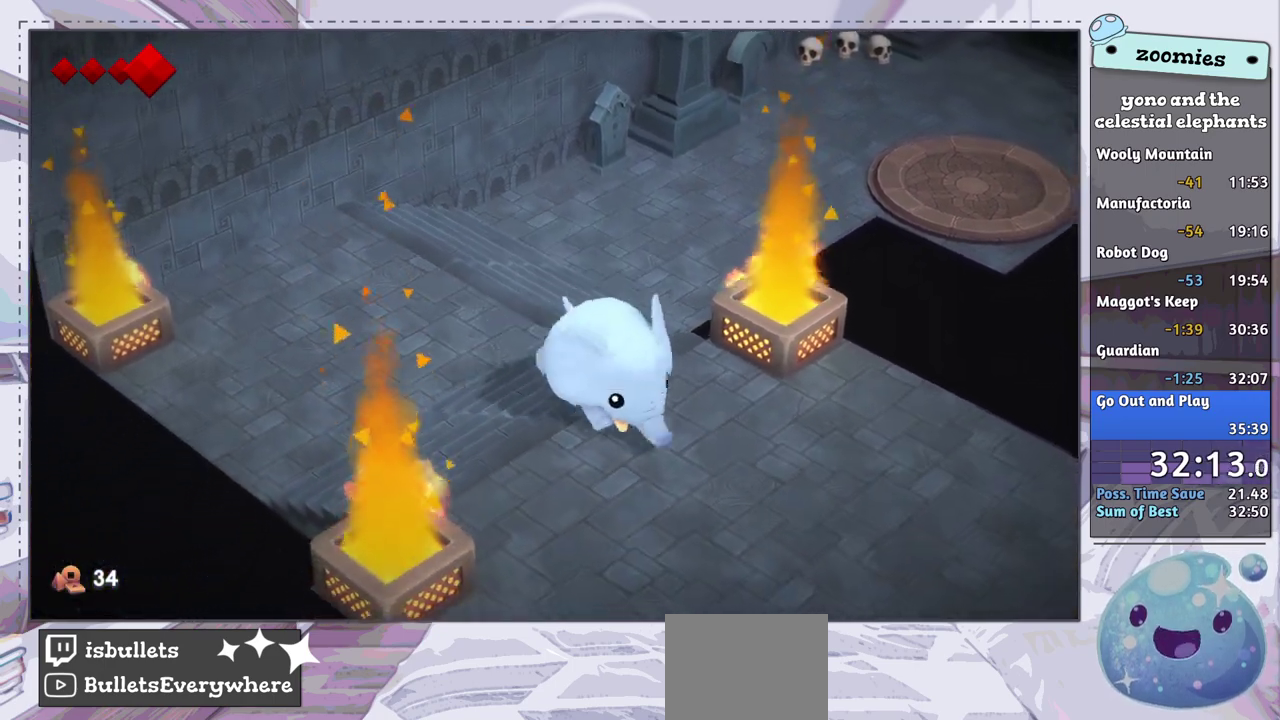
{"dt_ms": 500, "buttons": [], "left_stick": "down-right", "right_stick": "center", "events": []}